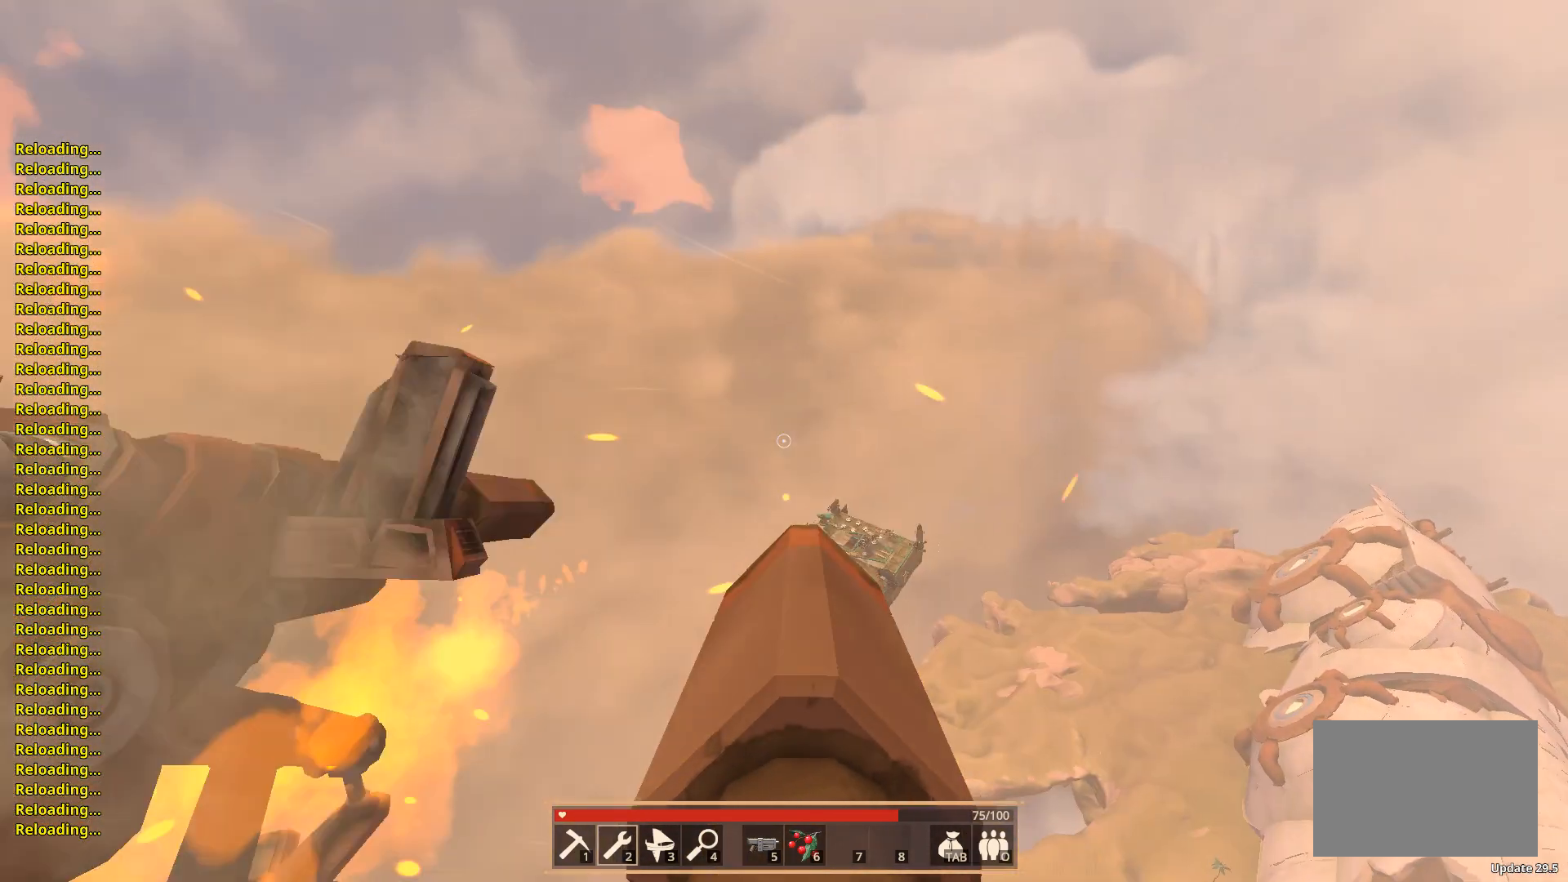
Gameplay with keyboard; each line is a JSON object with the keys held at the frame after it. "events" lists presses ("down") and releases ("up") of "a", "ctrl", "d", "e", "f", "q", "r", "s", "shift", "space", "tab" and "w" between this image and that frame as [ms after this image, input, new state], when the widget could be followed in between. No other keys are recorded. Mouse input is not recorded.
{"keys": [], "events": [[150, "e", "down"], [267, "e", "up"]]}
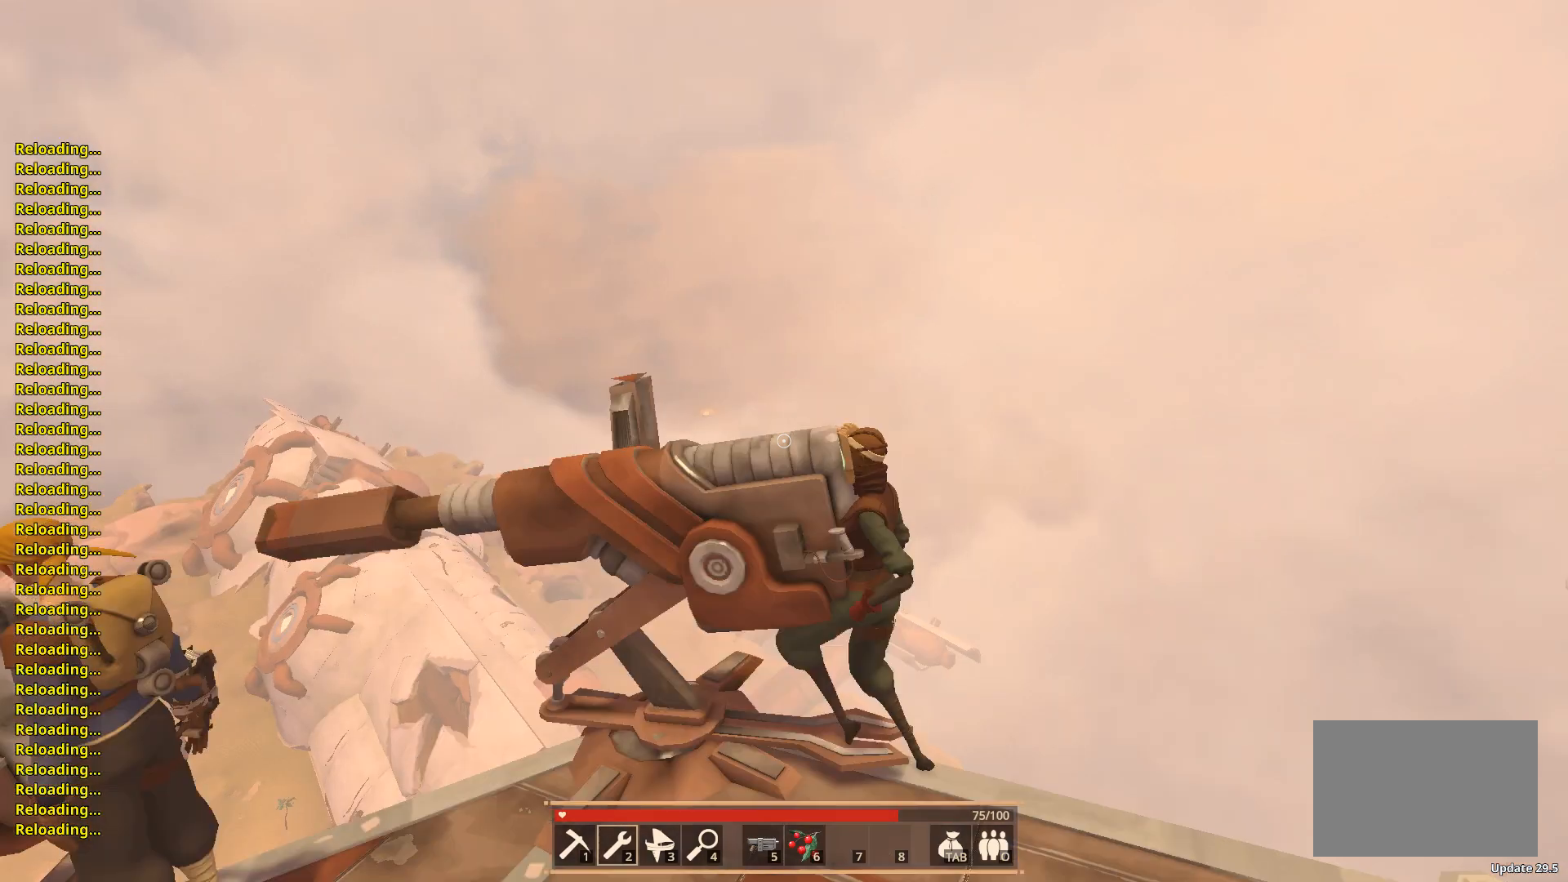
{"keys": ["a"], "events": [[100, "a", "down"], [183, "s", "down"], [417, "s", "up"]]}
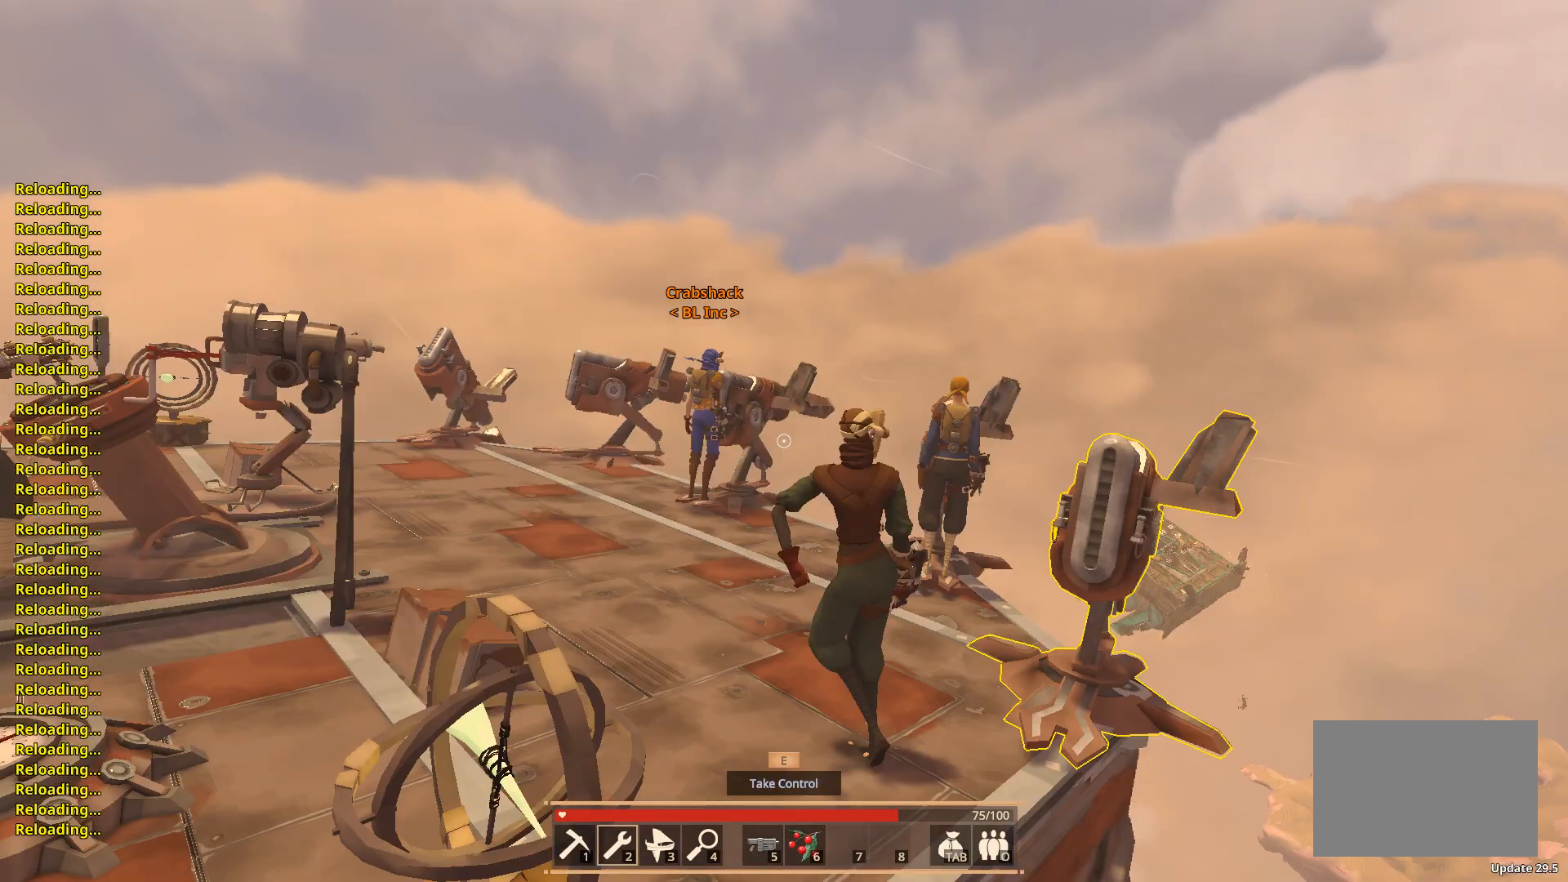
{"keys": ["w"], "events": [[150, "w", "down"], [283, "a", "up"]]}
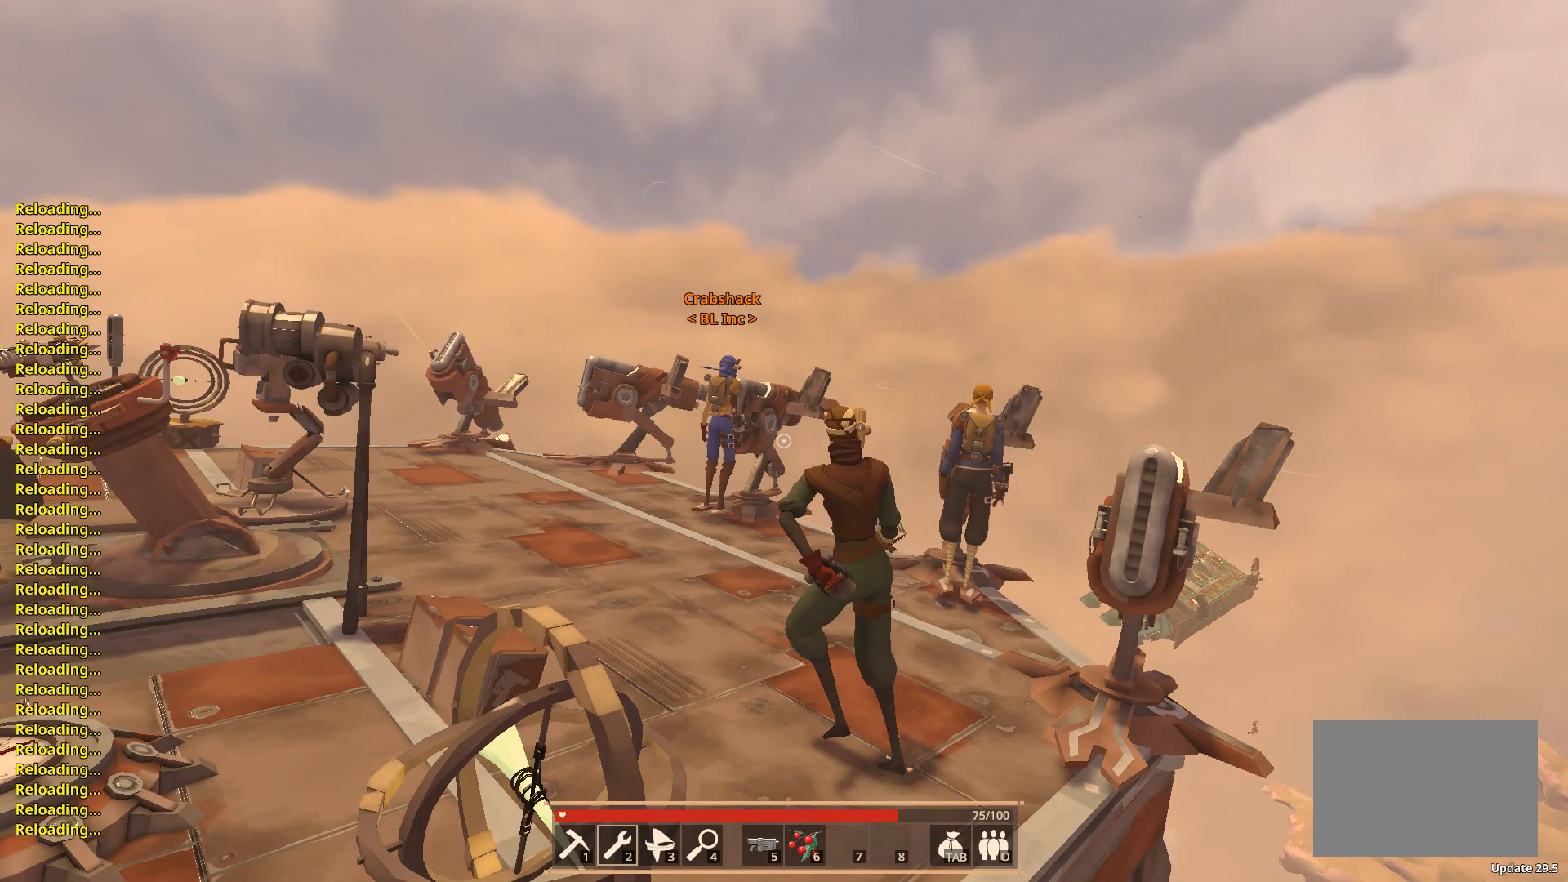
{"keys": ["w"], "events": []}
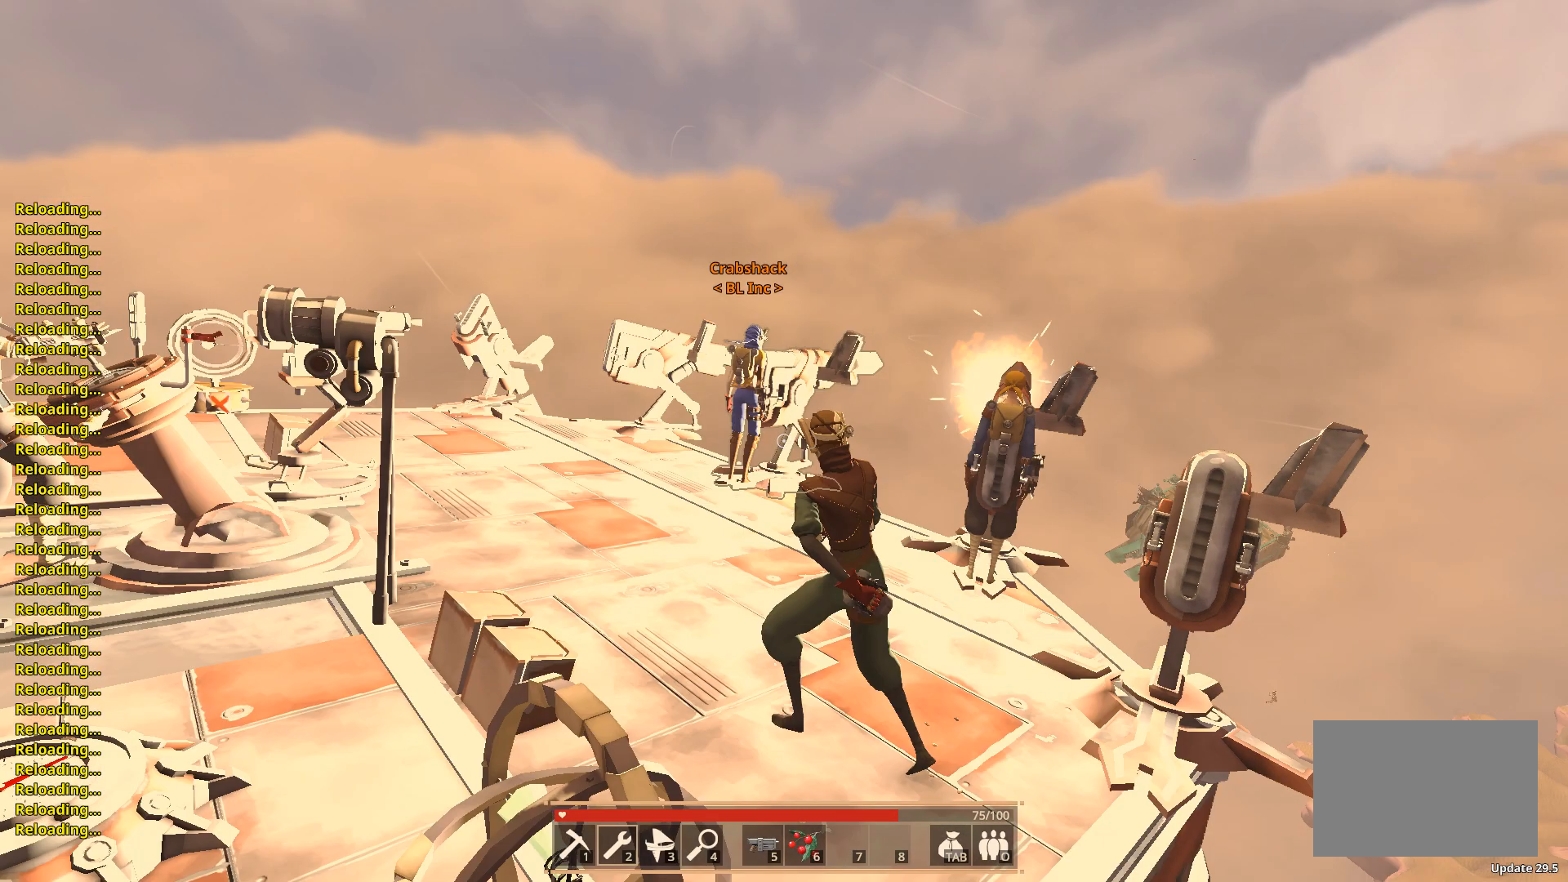
{"keys": ["w"], "events": []}
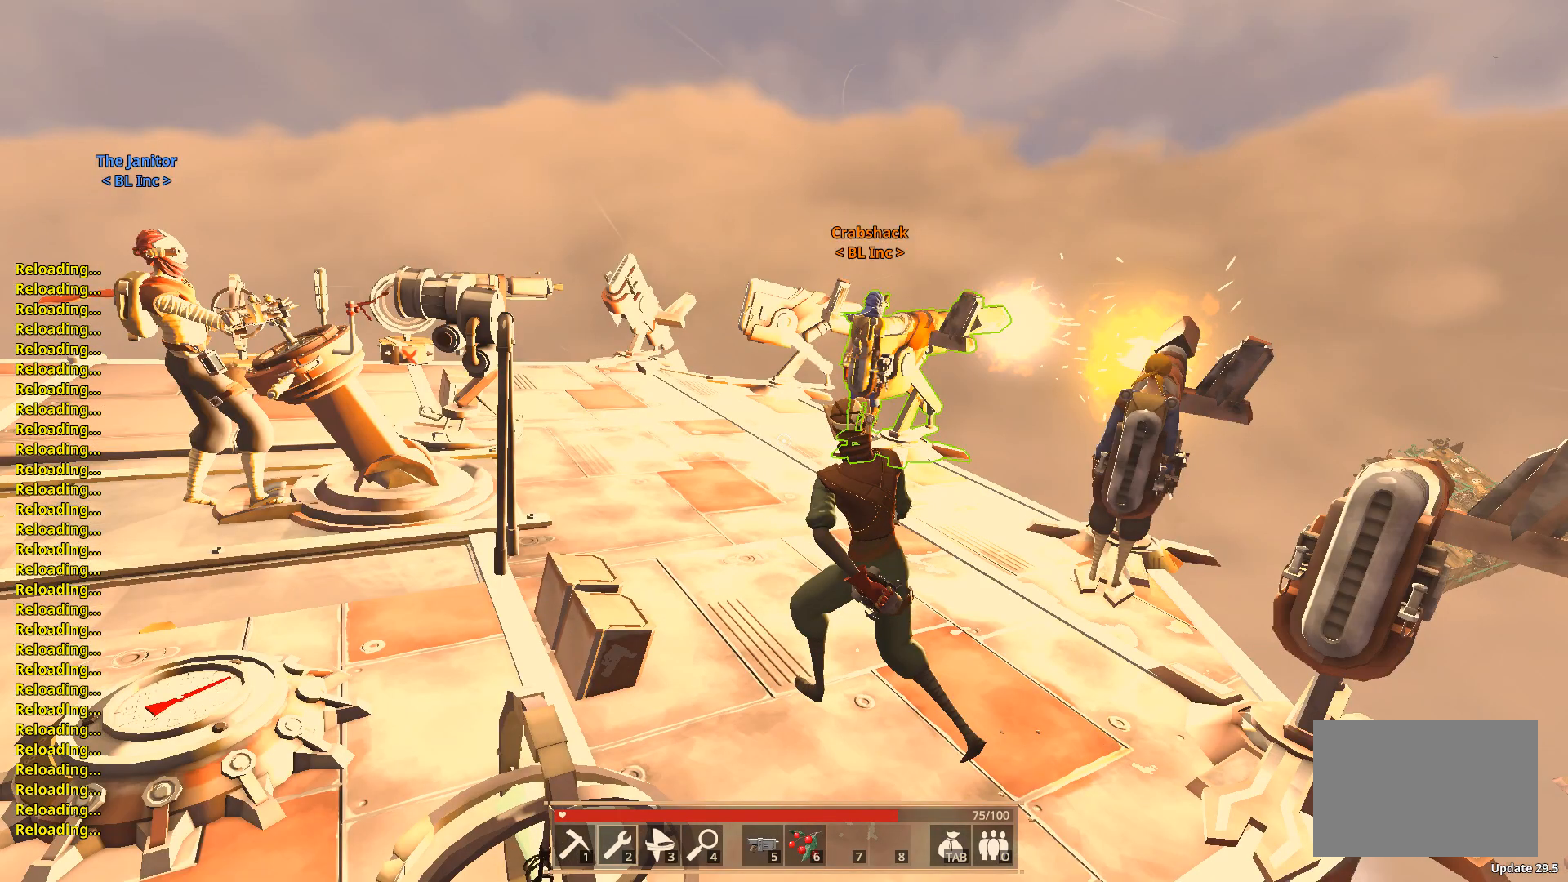
{"keys": ["w"], "events": []}
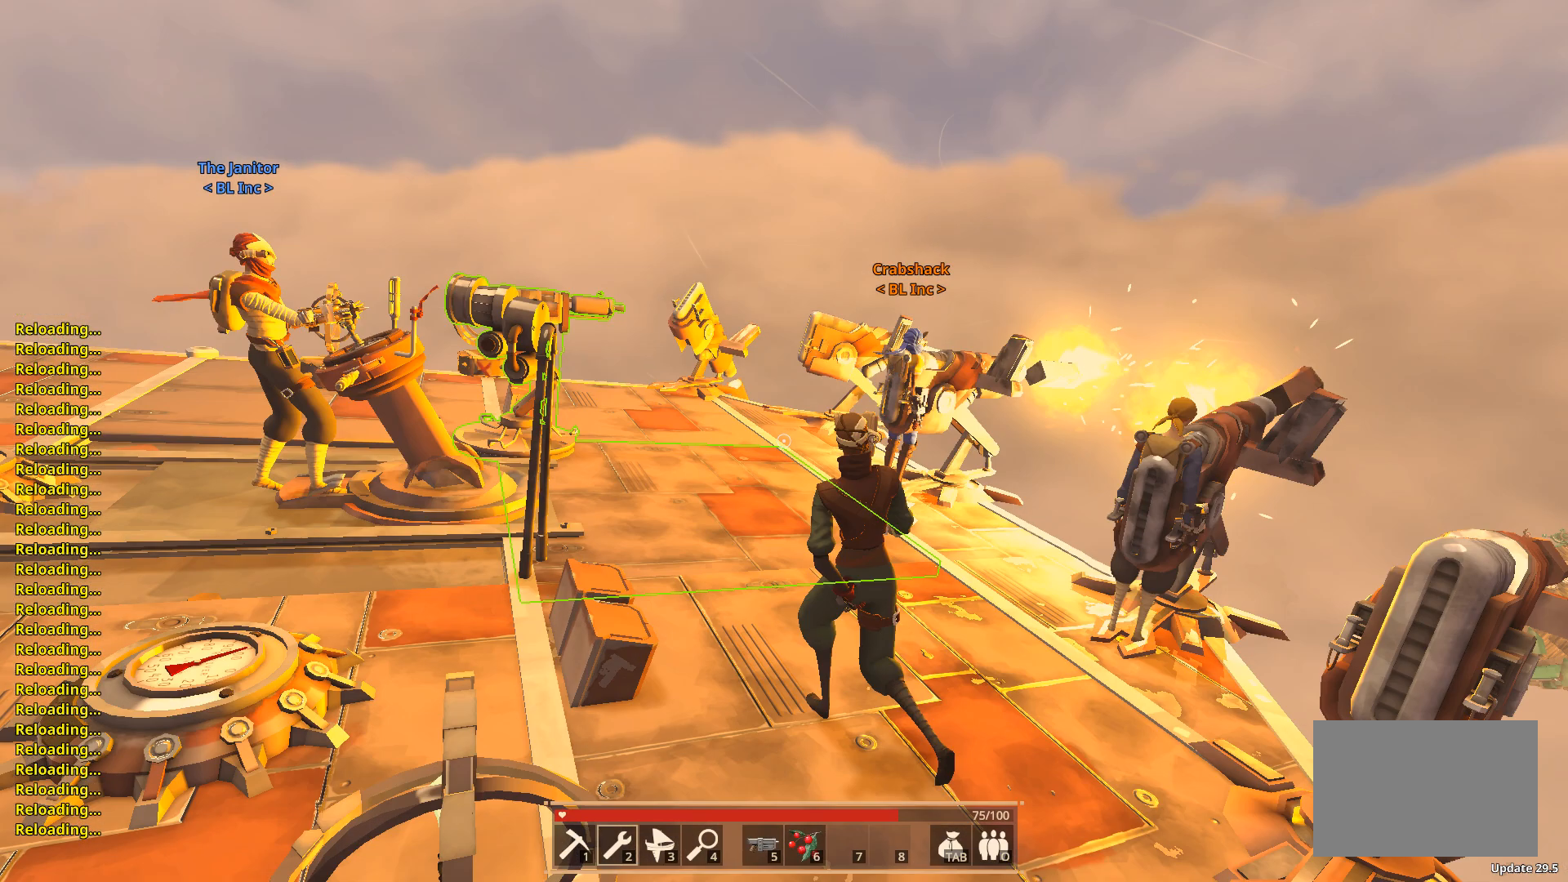
{"keys": ["a", "w"]}
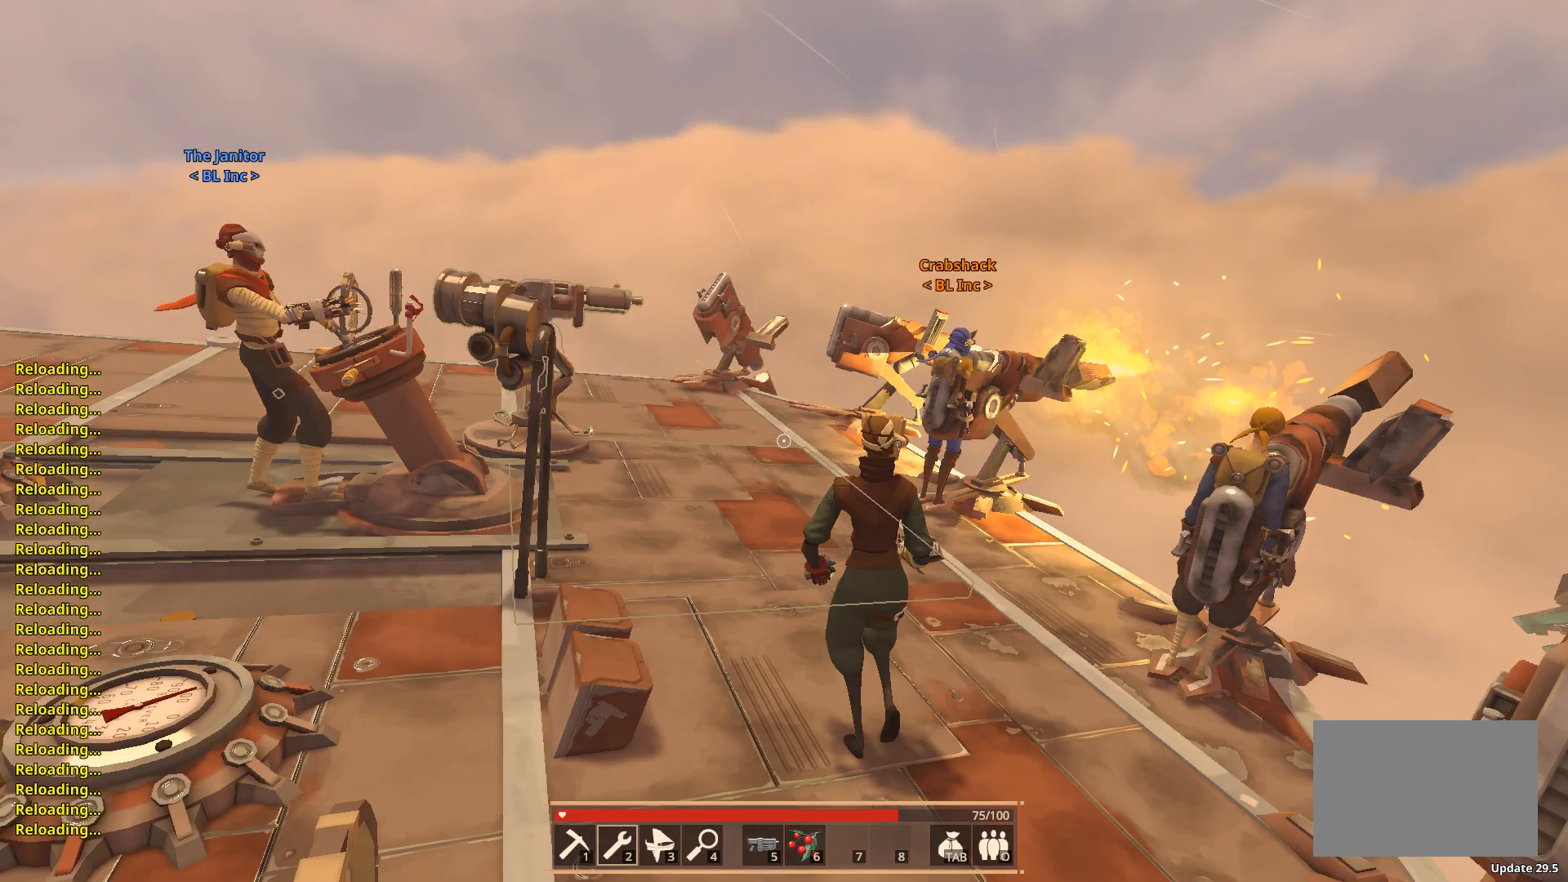
{"keys": ["a", "w"], "events": []}
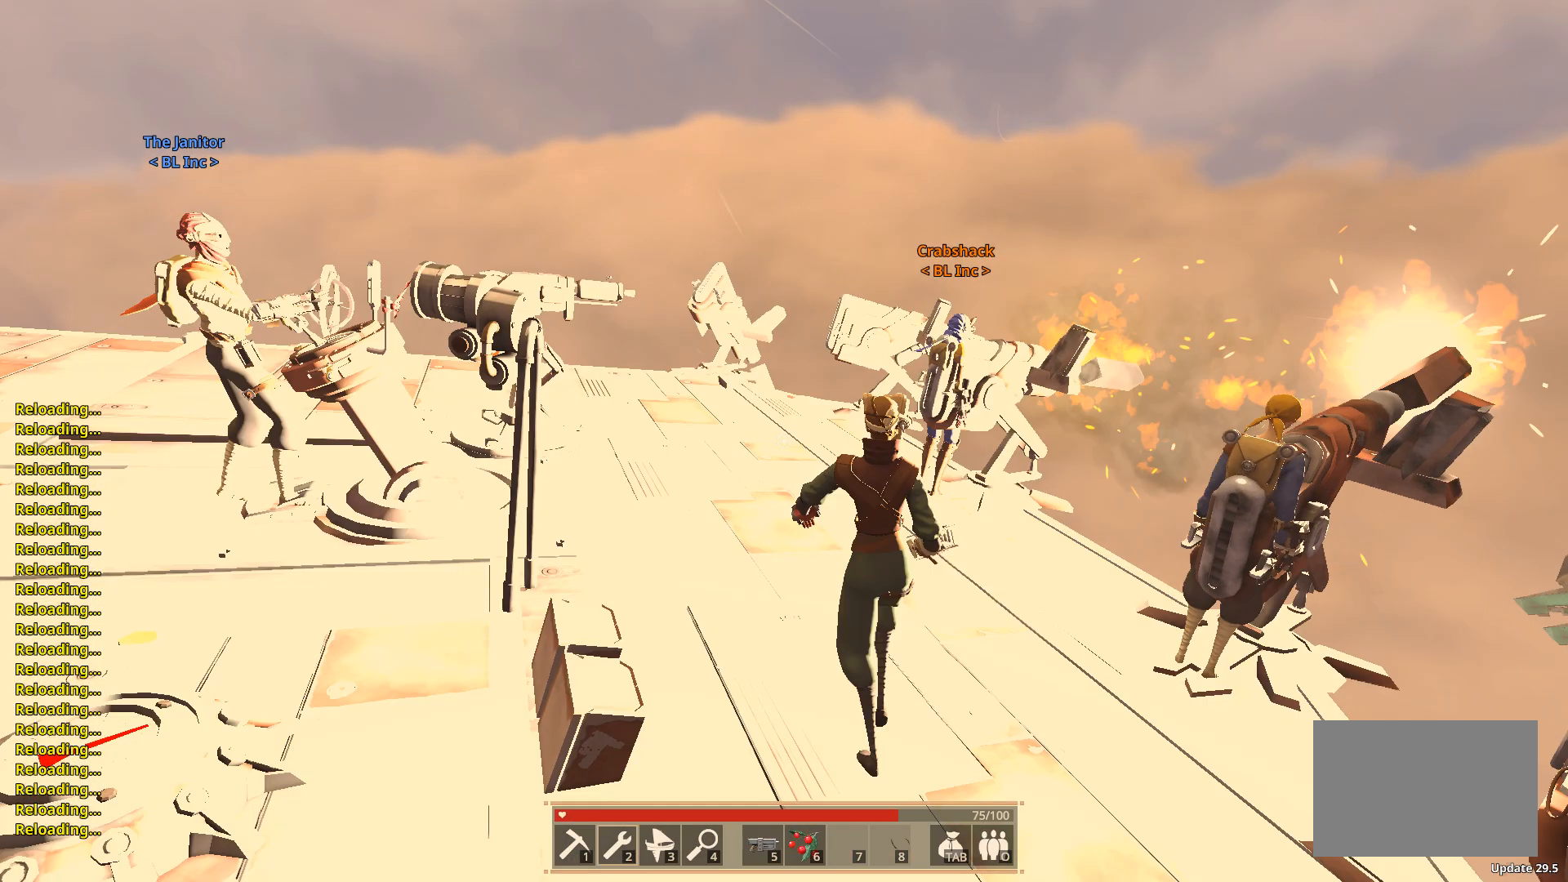
{"keys": ["a", "space", "w"], "events": [[383, "space", "down"]]}
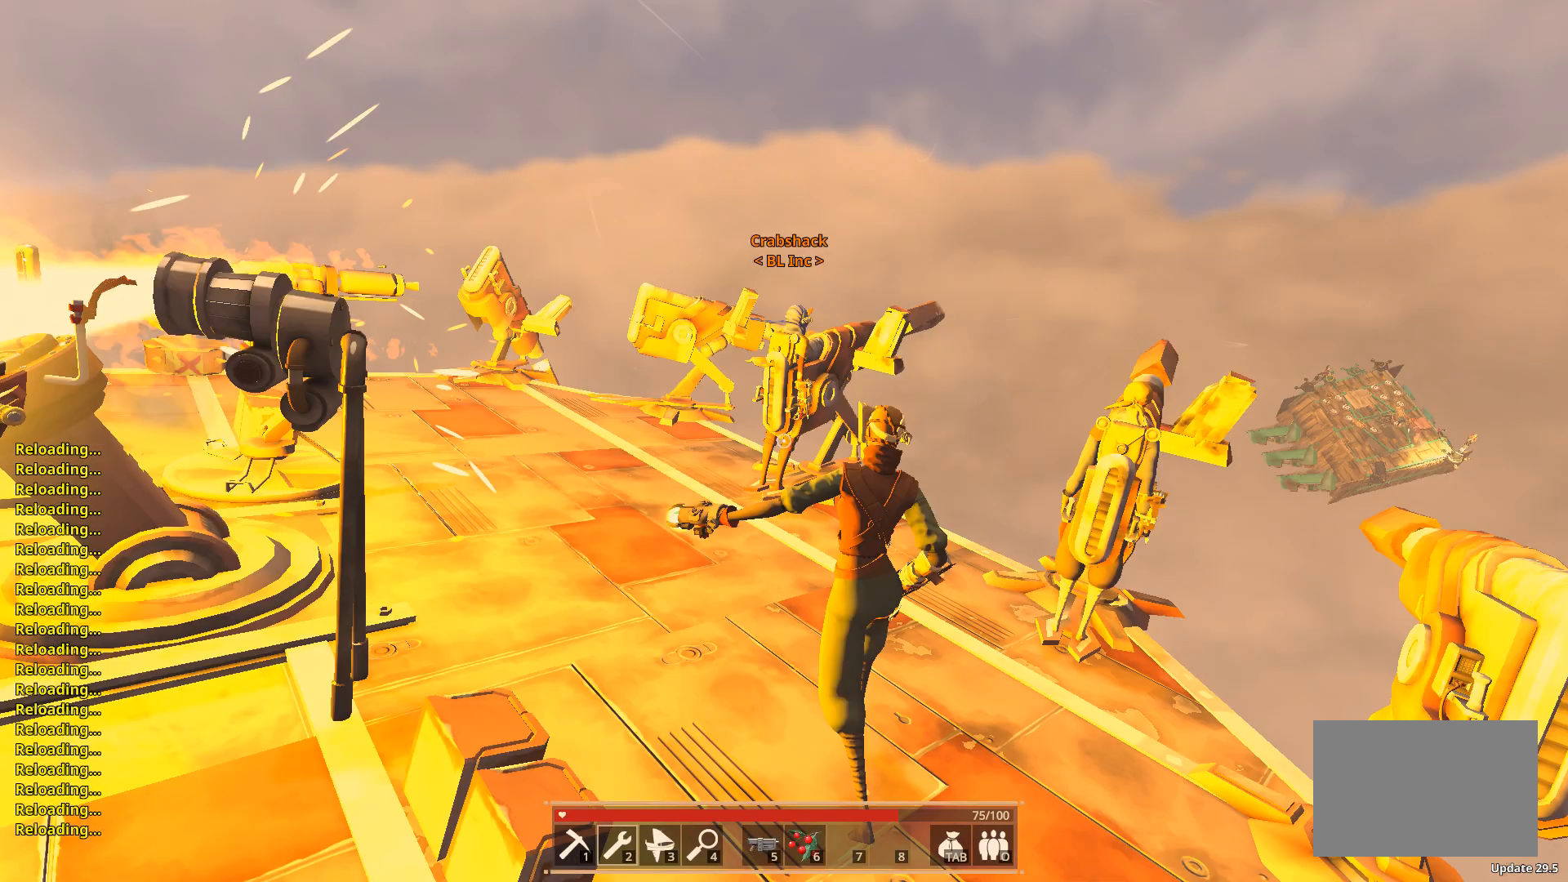
{"keys": ["a", "w"], "events": [[283, "space", "up"]]}
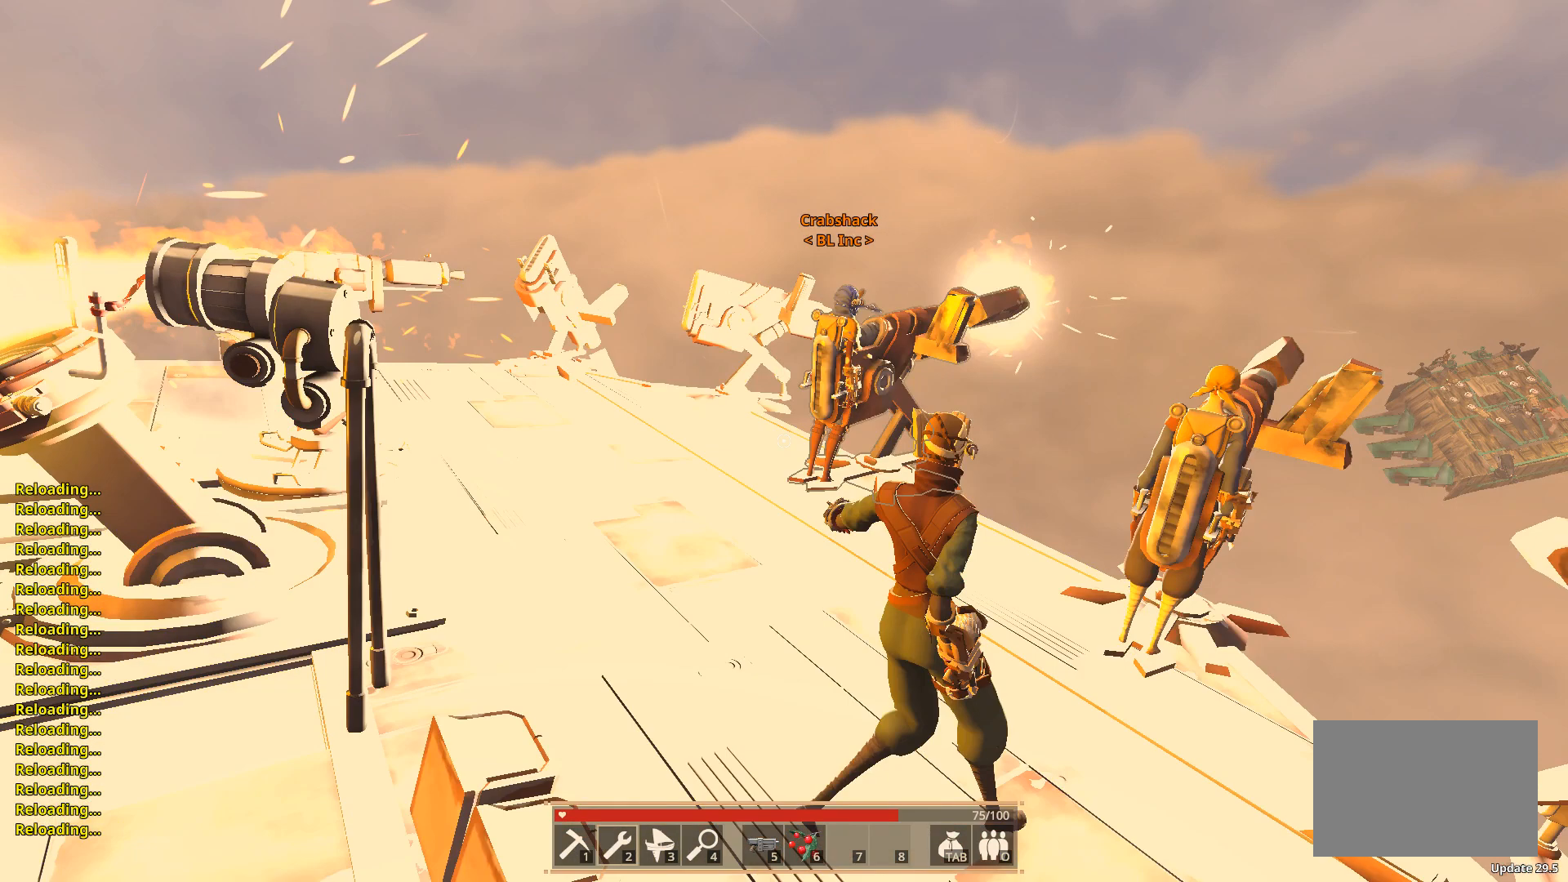
{"keys": ["a", "w"], "events": []}
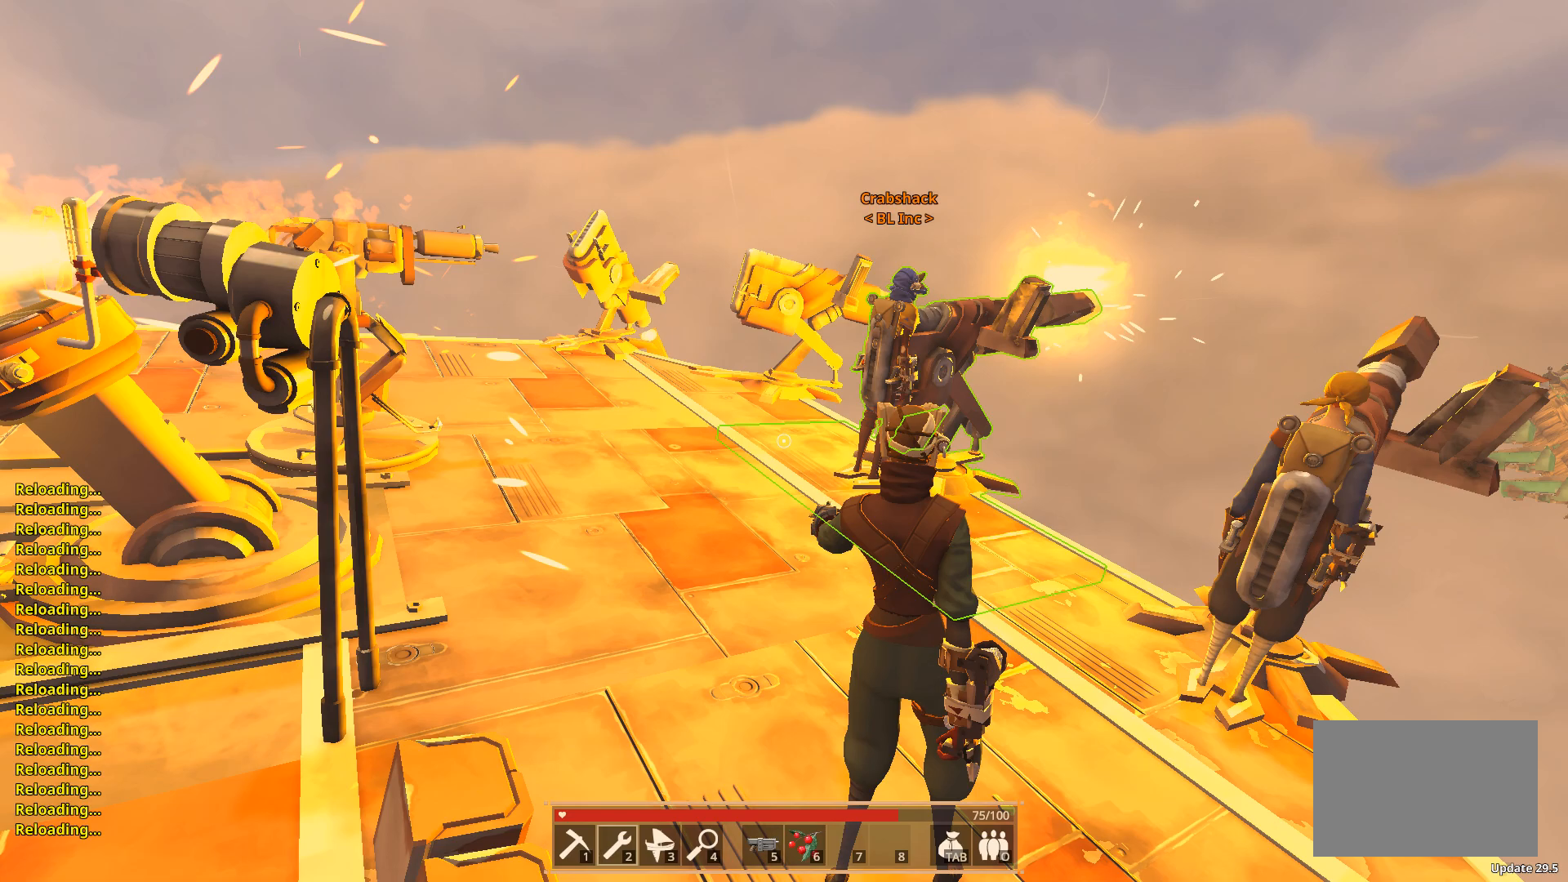
{"keys": ["a", "w"], "events": []}